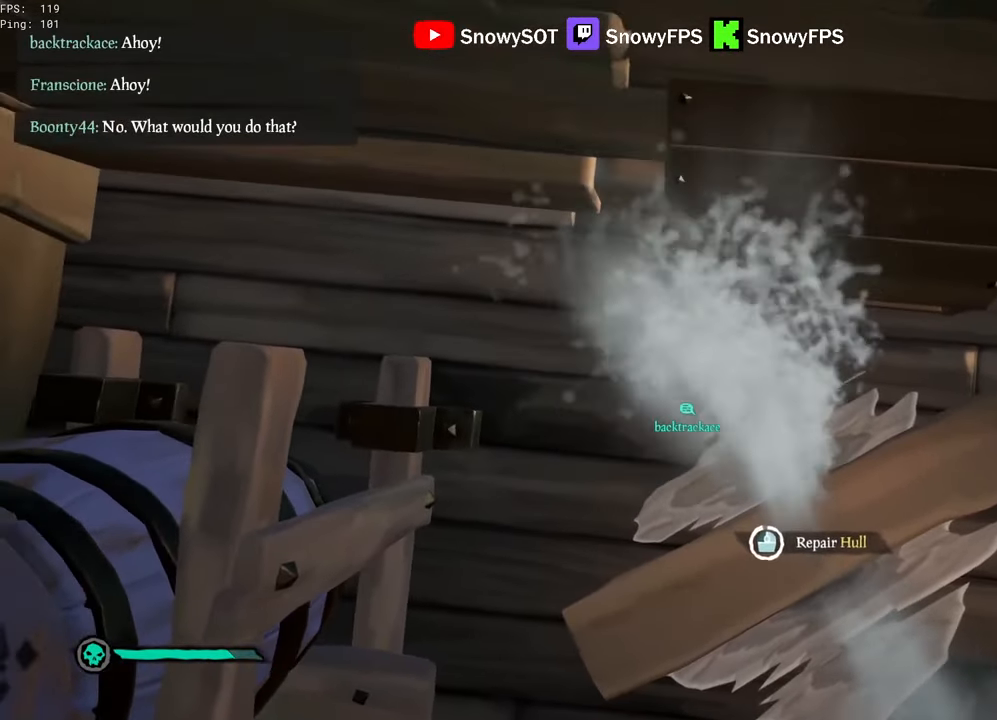
Gameplay with keyboard and mouse; each line is a JSON object with the keys and mouse buttons held at the frame after it. "events" lists presses ("down") and releases ("up") of "1", "2", "3", "4", "5", "a", "alt", "c", "caps_lock", "ctrl", "d", "e", "f", "g", "q", "r", "s", "shift", "space", "t", "tab", "v", "w", "x", "z", "mouse_left", "mouse_wheel" and "mouse_right" between this image and that frame as [ms after this image, input, new state], when the widget could be followed in between. "mouse_left", "mouse_wheel", "mouse_right" = the "left", "wheel", "right" buttons of the "mouse" list. No other keys are recorded. "wheel" means that the mouse wheel is clicked or scrolled. "mouse_move" is the direction in which the mouse moves at that frame (one of eight, or "still"), when it could be read.
{"keys": ["a"], "mouse": [], "mouse_move": "still", "events": [[300, "s", "down"], [400, "a", "down"], [500, "s", "up"]]}
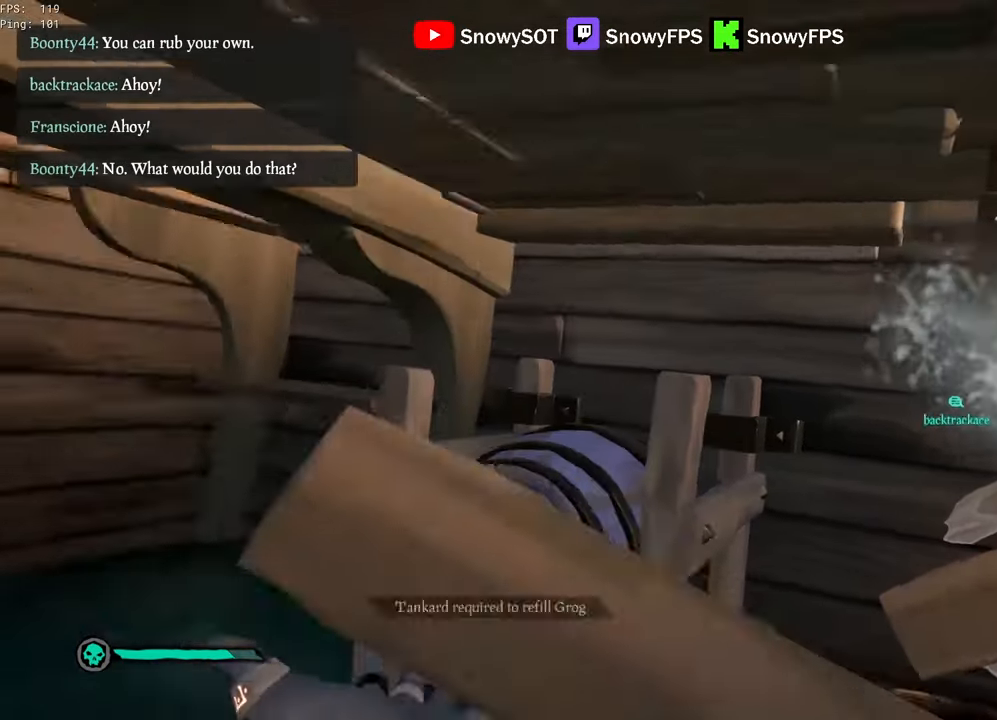
{"keys": ["w"], "mouse": [], "mouse_move": "still", "events": [[183, "w", "down"], [416, "a", "up"]]}
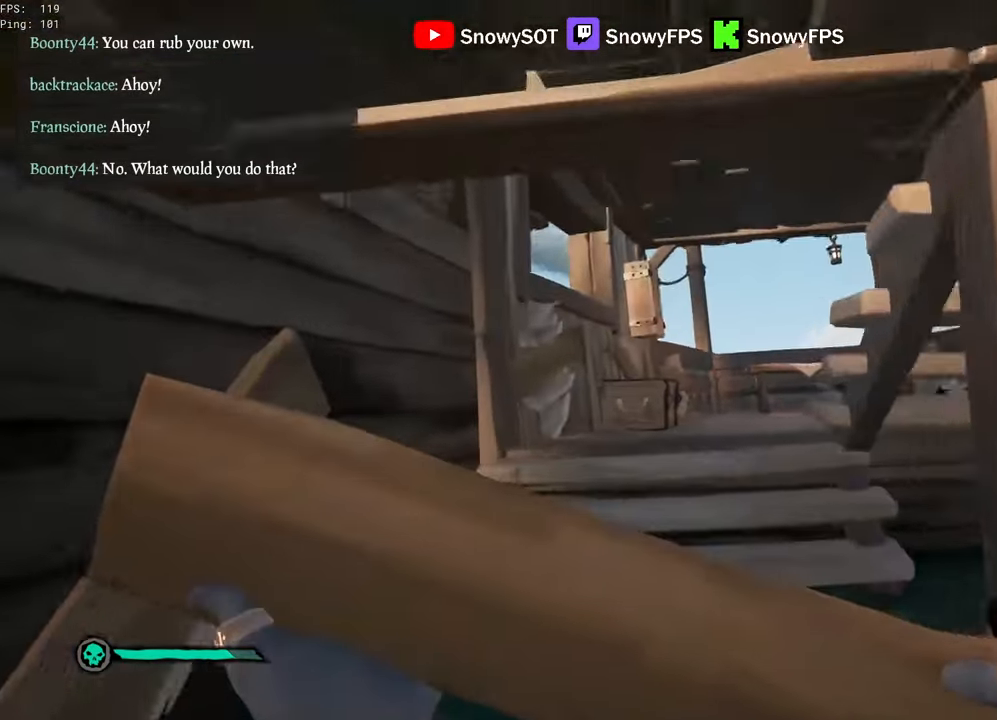
{"keys": ["w"], "mouse": [], "mouse_move": "right", "events": [[100, "shift", "down"], [150, "space", "down"], [283, "space", "up"], [333, "shift", "up"]]}
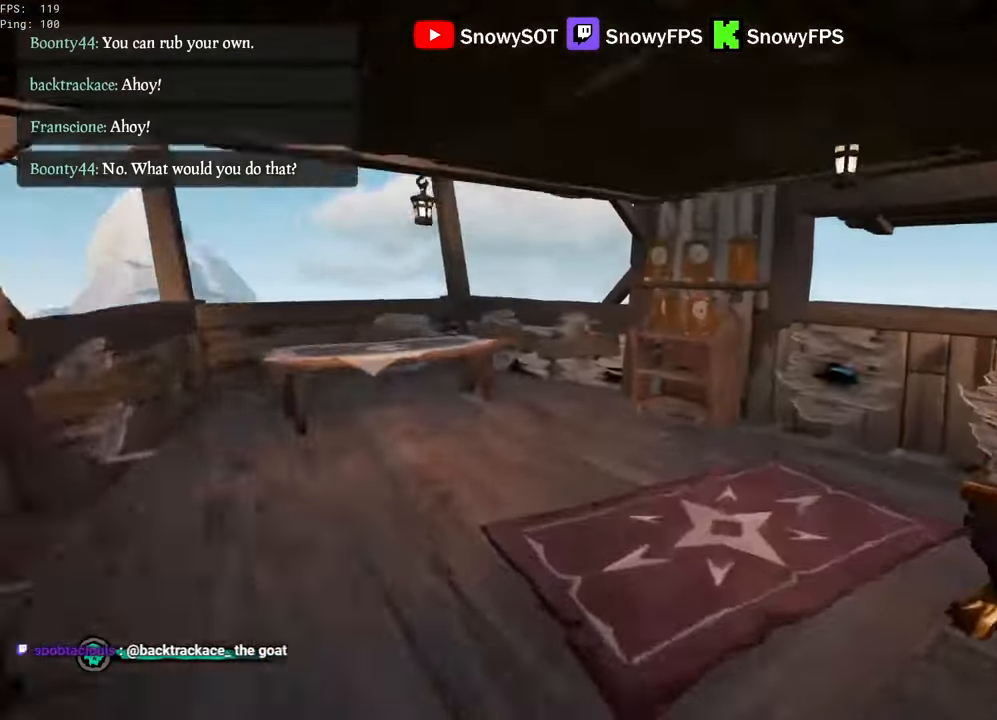
{"keys": [], "mouse": ["left"], "mouse_move": "right", "events": [[116, "a", "down"], [266, "a", "up"], [400, "w", "up"], [500, "mouse_left", "down"]]}
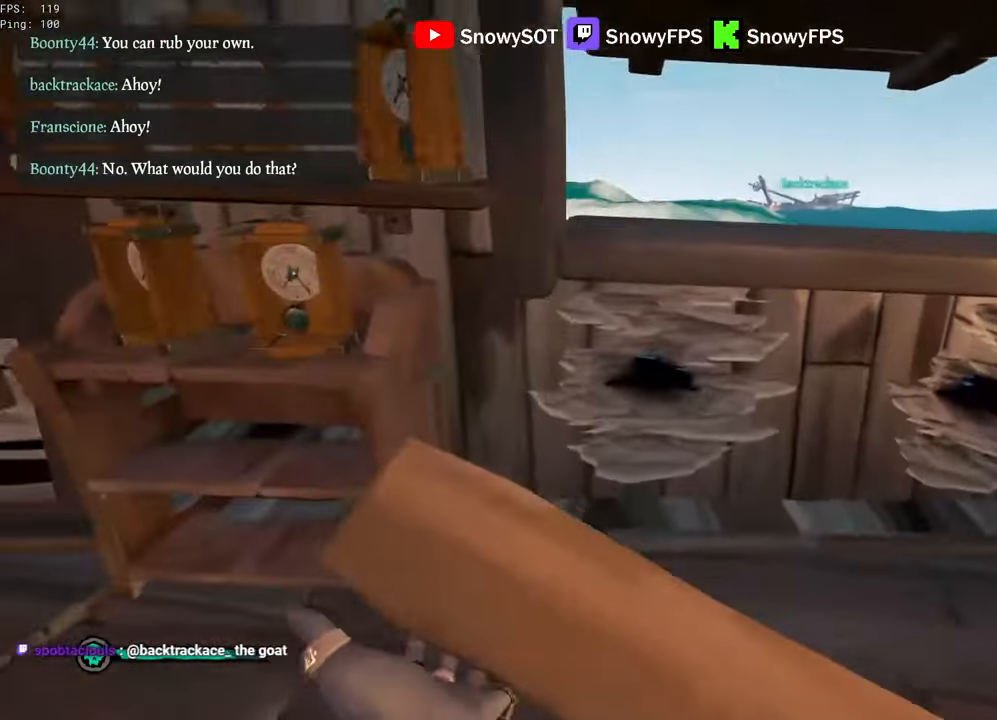
{"keys": [], "mouse": [], "mouse_move": "still", "events": [[133, "mouse_left", "up"], [133, "w", "down"], [316, "mouse_left", "down"], [316, "w", "up"], [416, "mouse_left", "up"]]}